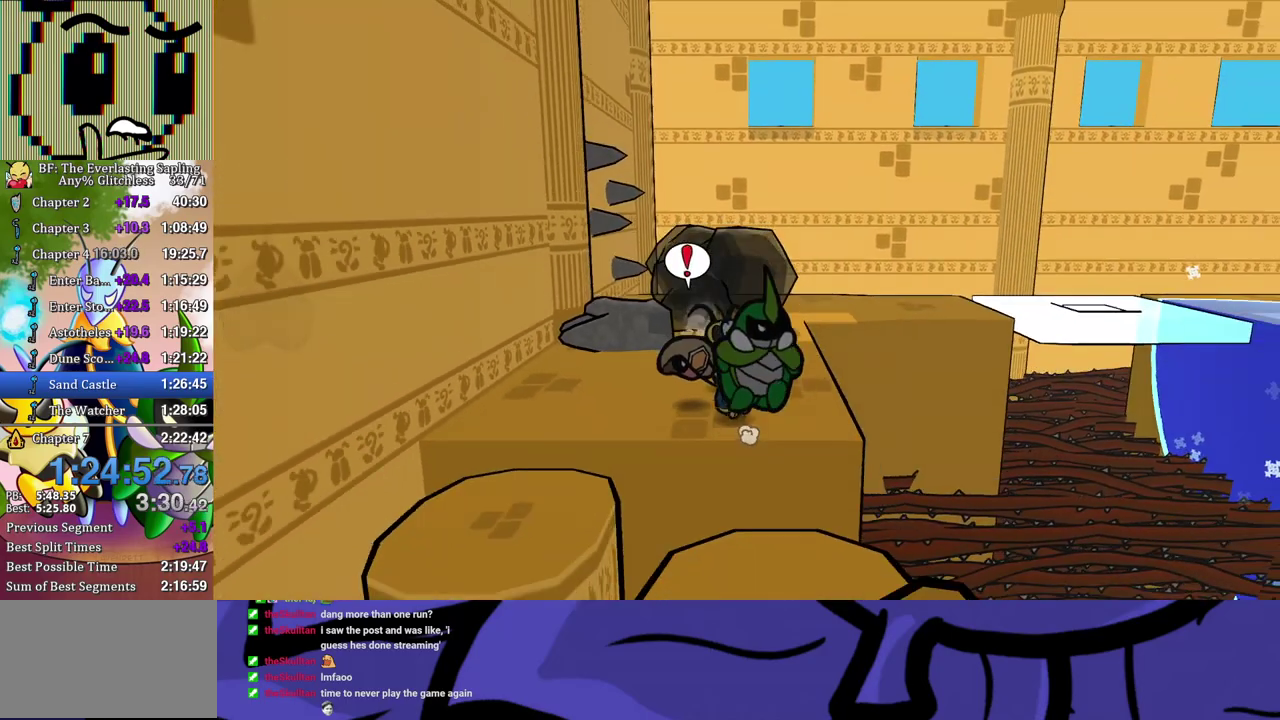
Gameplay with a controller (Xbox layout); each line is a JSON object with the inputs held at the frame after it. "events" lists button and stick changes between this image and that frame as [ms after this image, input, new state], when the widget could be followed in between. Not read: L1 L2 L3 R1 R2 R3.
{"buttons": ["A"], "left_stick": "down-right", "events": [[467, "A", "down"]]}
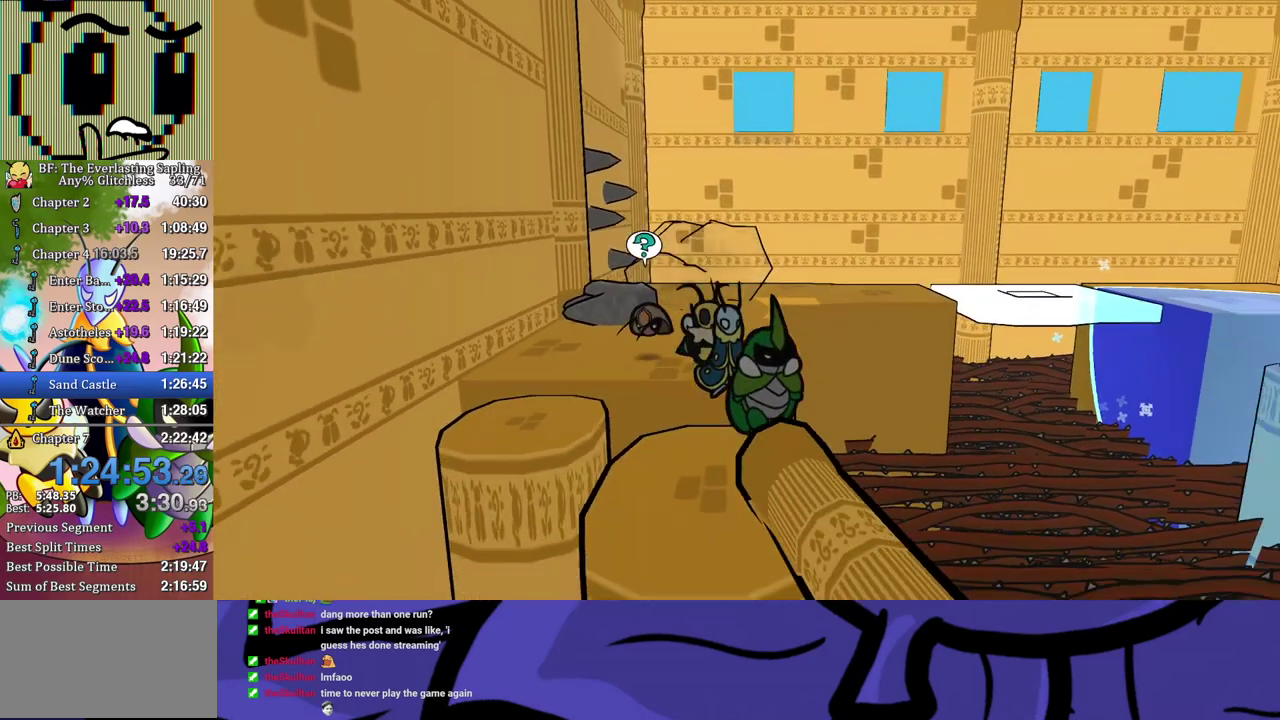
{"buttons": [], "left_stick": "down", "events": [[67, "A", "up"], [183, "left_stick", "down"]]}
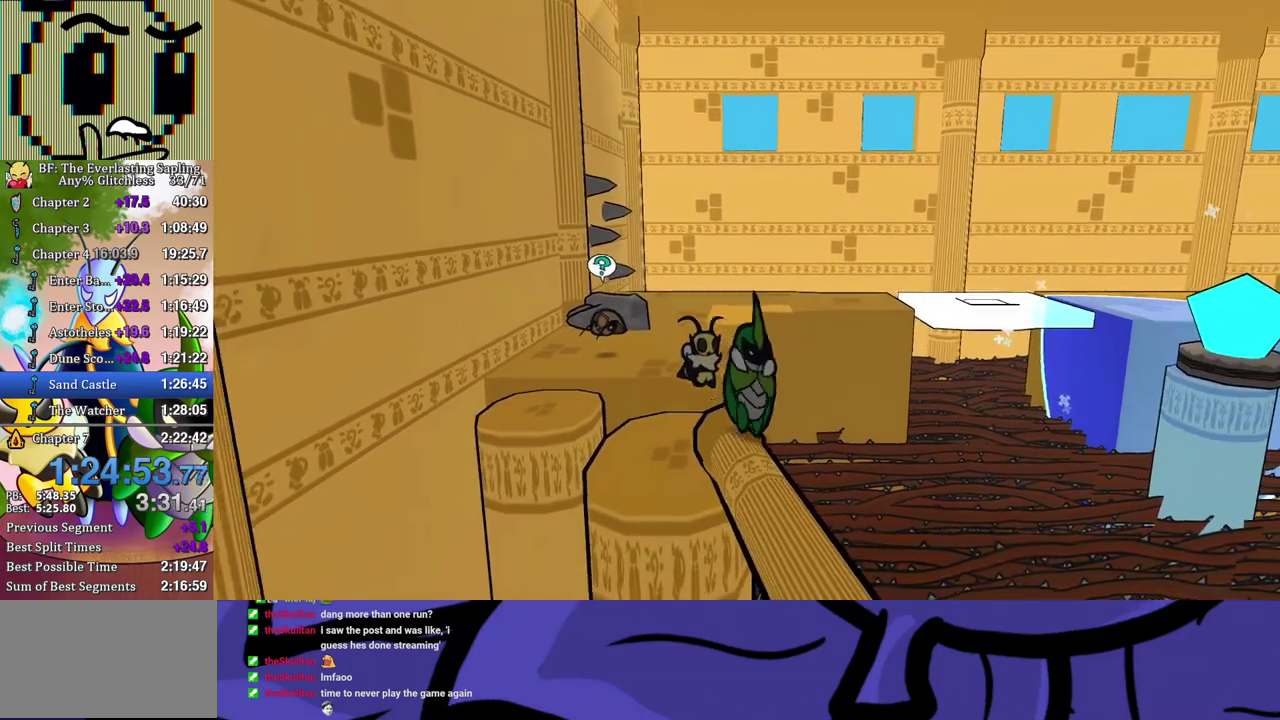
{"buttons": [], "left_stick": "down-left", "events": [[50, "B", "down"], [100, "B", "up"], [150, "B", "down"], [217, "B", "up"], [433, "left_stick", "down-left"]]}
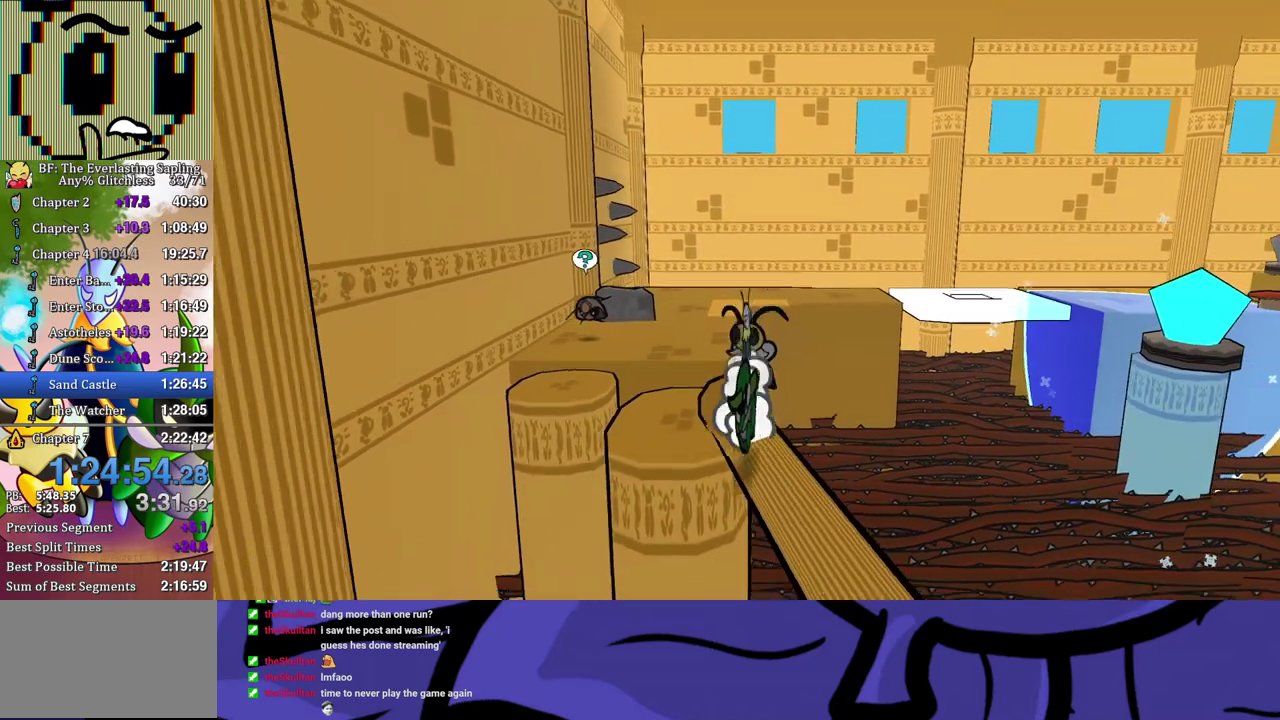
{"buttons": [], "left_stick": "left", "events": [[450, "left_stick", "left"]]}
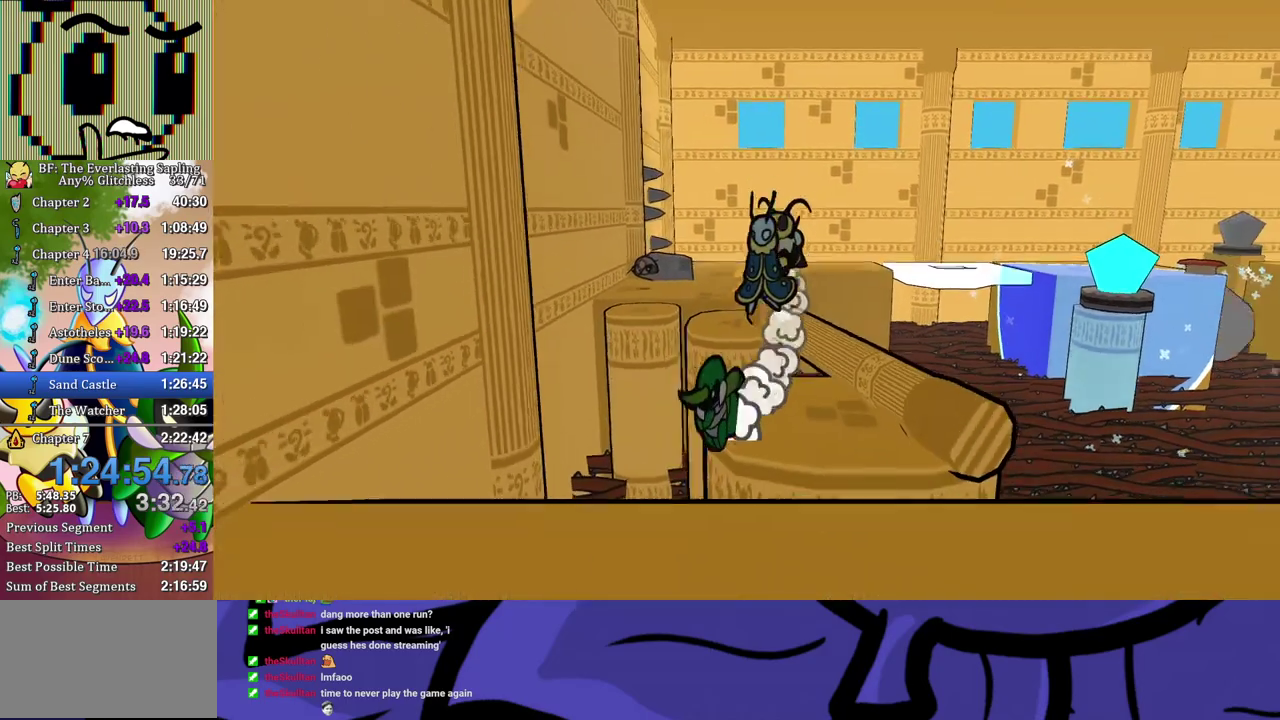
{"buttons": [], "left_stick": "left", "events": [[67, "left_stick", "down-left"], [417, "left_stick", "left"]]}
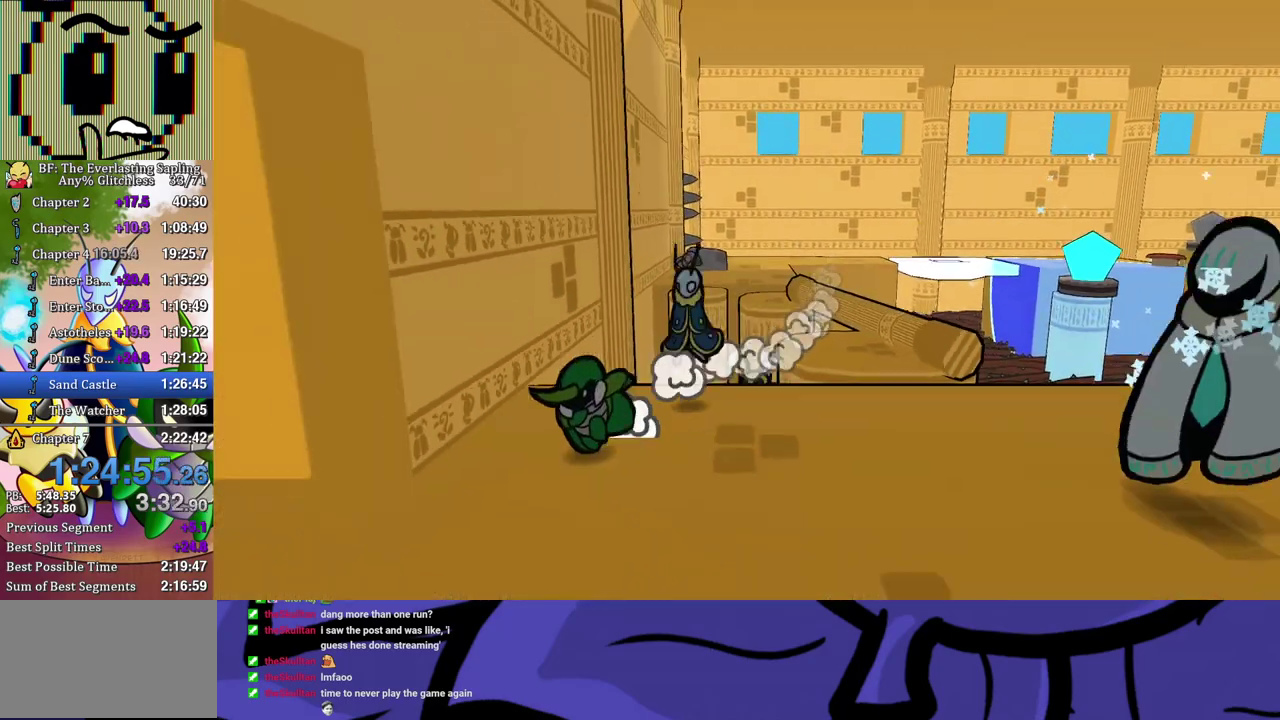
{"buttons": [], "left_stick": "up-left", "events": [[450, "left_stick", "up-left"]]}
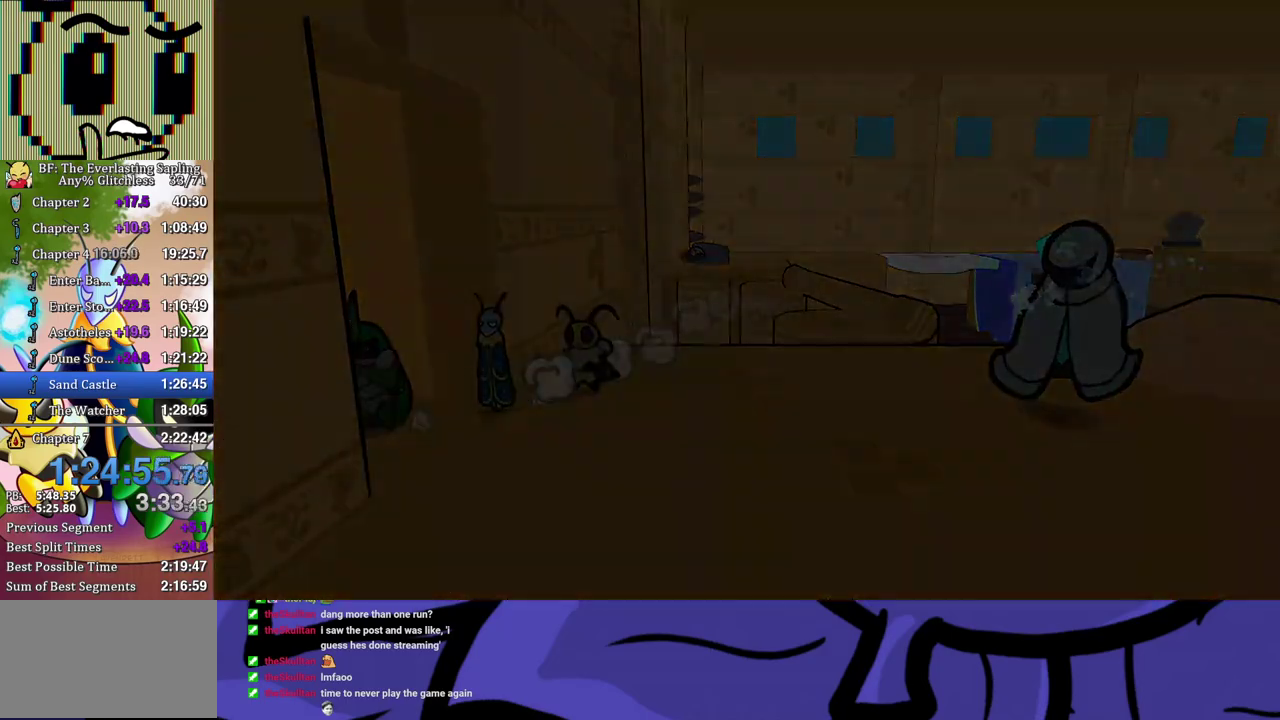
{"buttons": [], "left_stick": "center", "events": [[17, "left_stick", "center"]]}
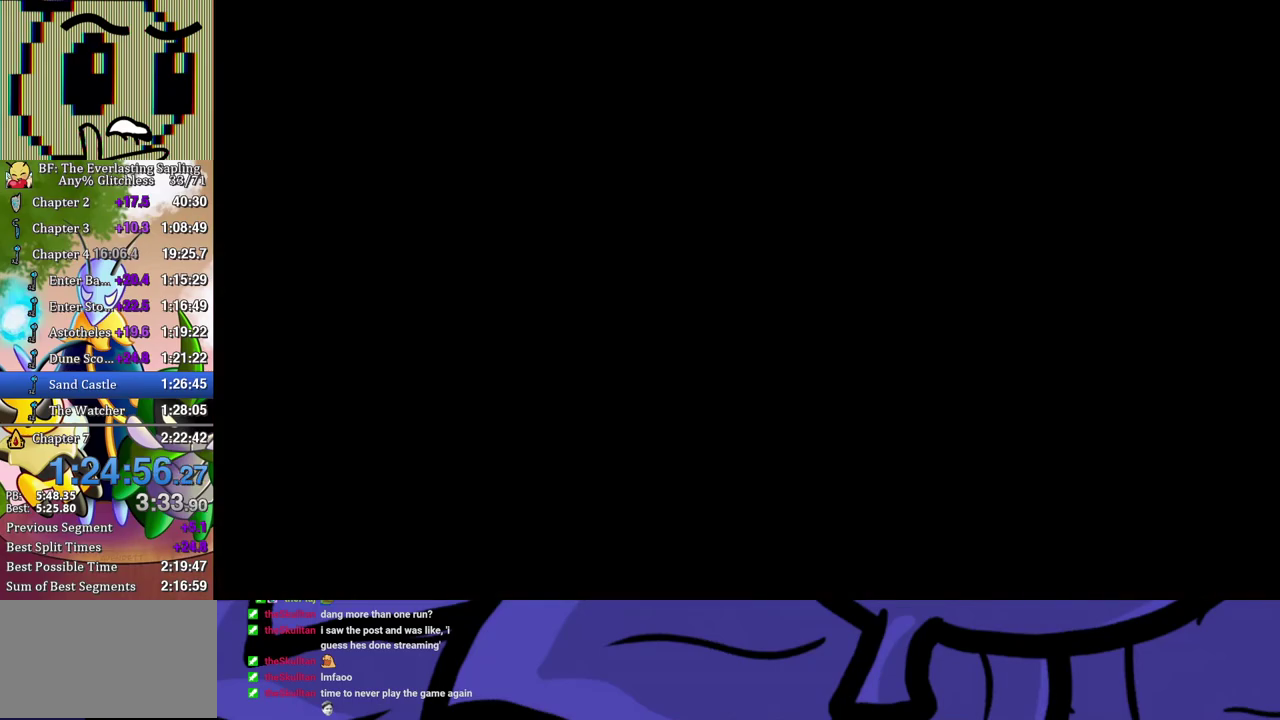
{"buttons": [], "left_stick": "center", "events": []}
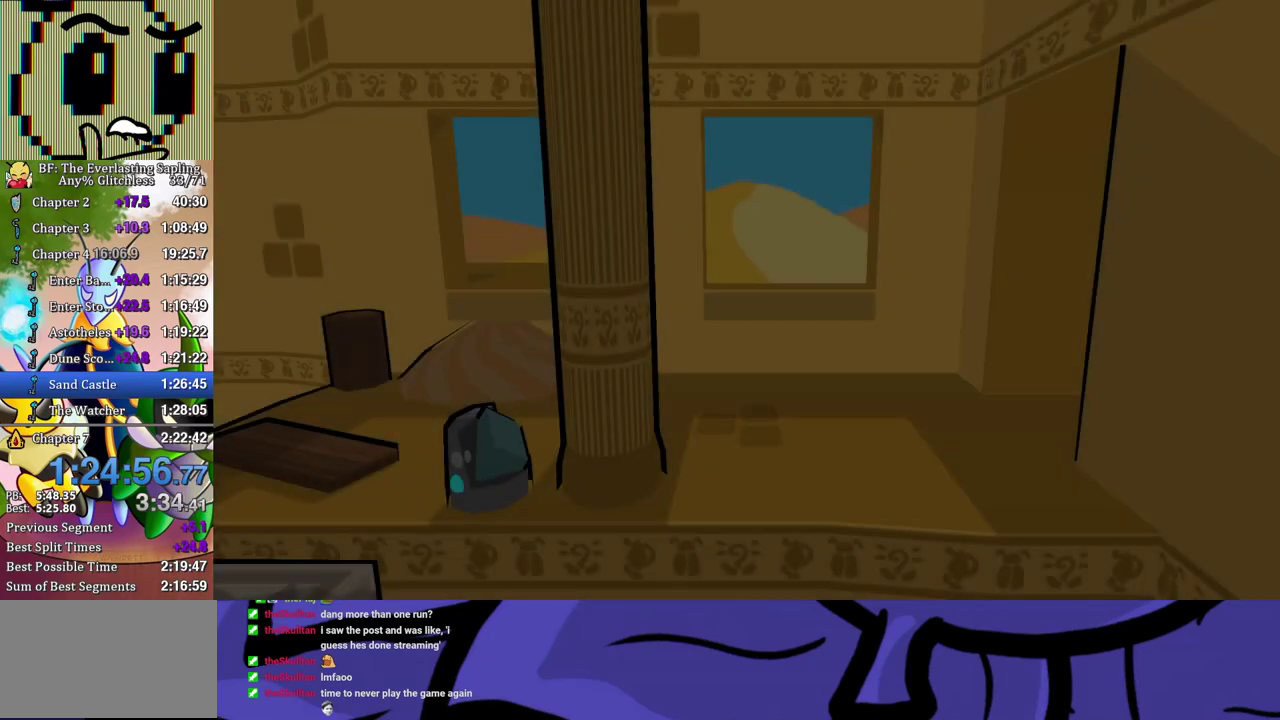
{"buttons": ["B"], "left_stick": "left", "events": [[17, "left_stick", "left"], [133, "B", "down"], [183, "B", "up"], [250, "B", "down"], [300, "B", "up"], [367, "B", "down"], [433, "B", "up"], [483, "B", "down"]]}
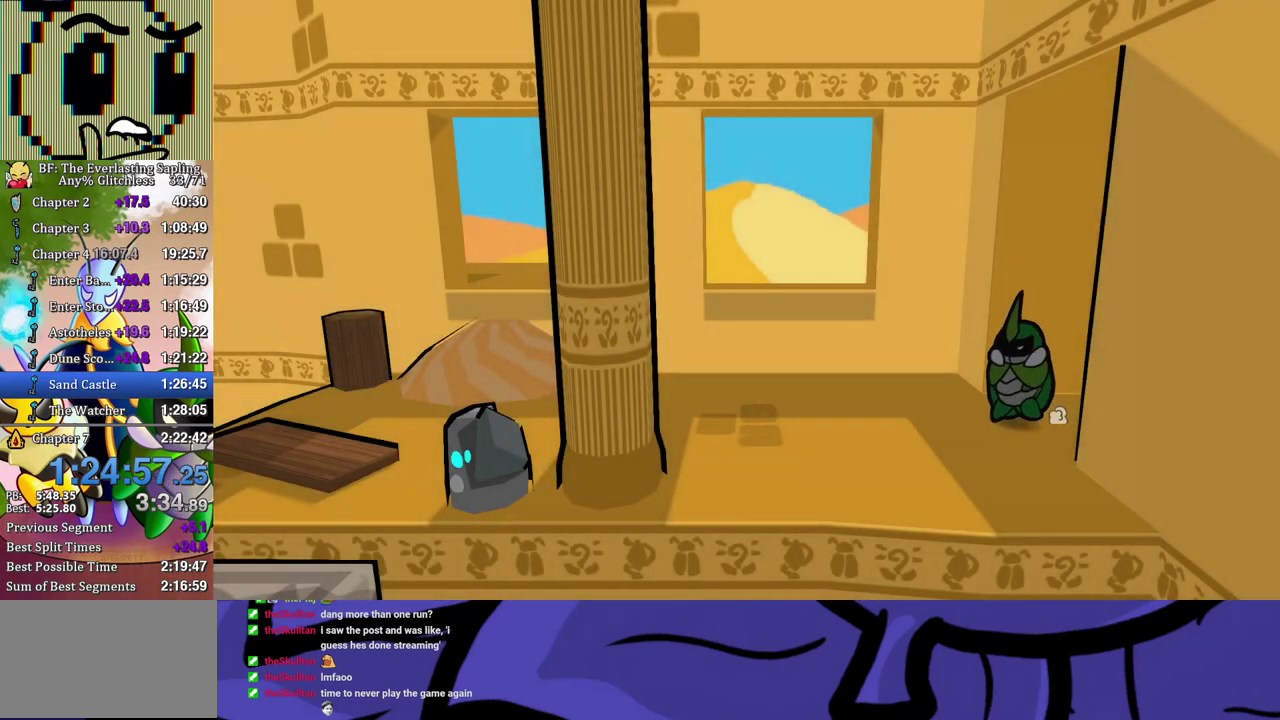
{"buttons": [], "left_stick": "up-left", "events": [[50, "B", "up"], [117, "B", "down"], [167, "B", "up"], [250, "B", "down"], [300, "B", "up"], [300, "left_stick", "up-left"], [350, "B", "down"], [417, "B", "up"]]}
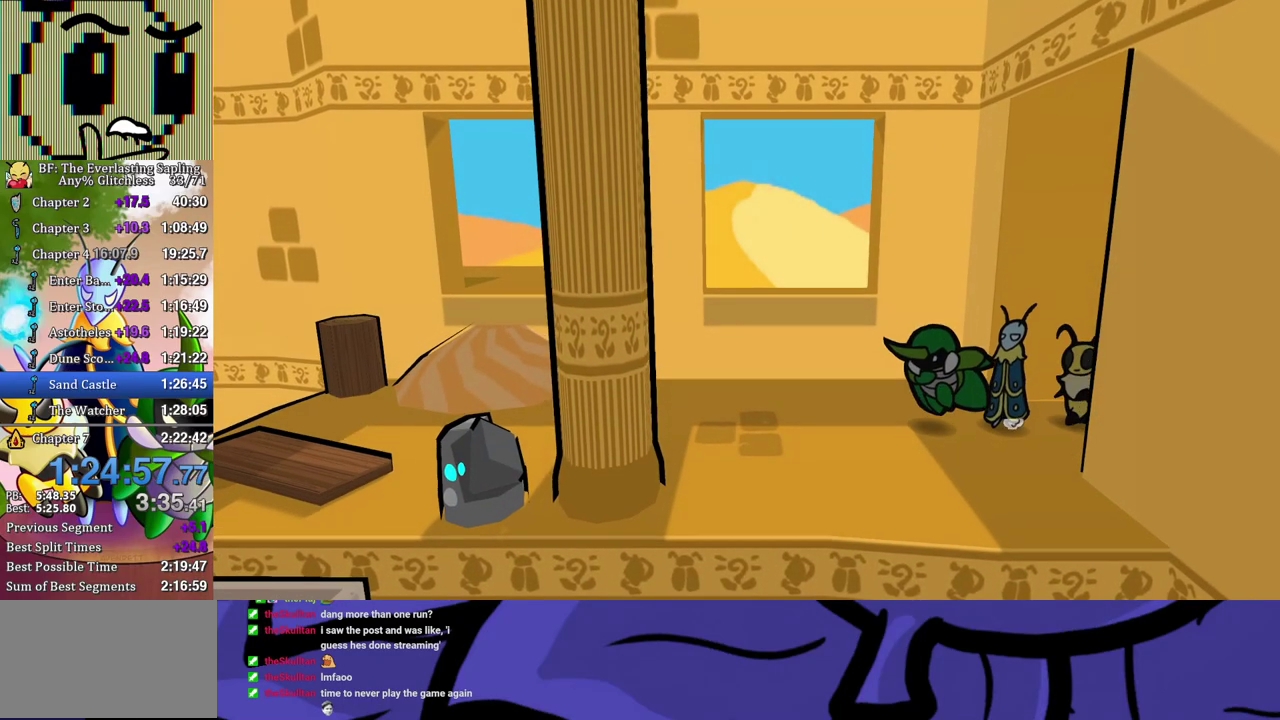
{"buttons": [], "left_stick": "up-left", "events": []}
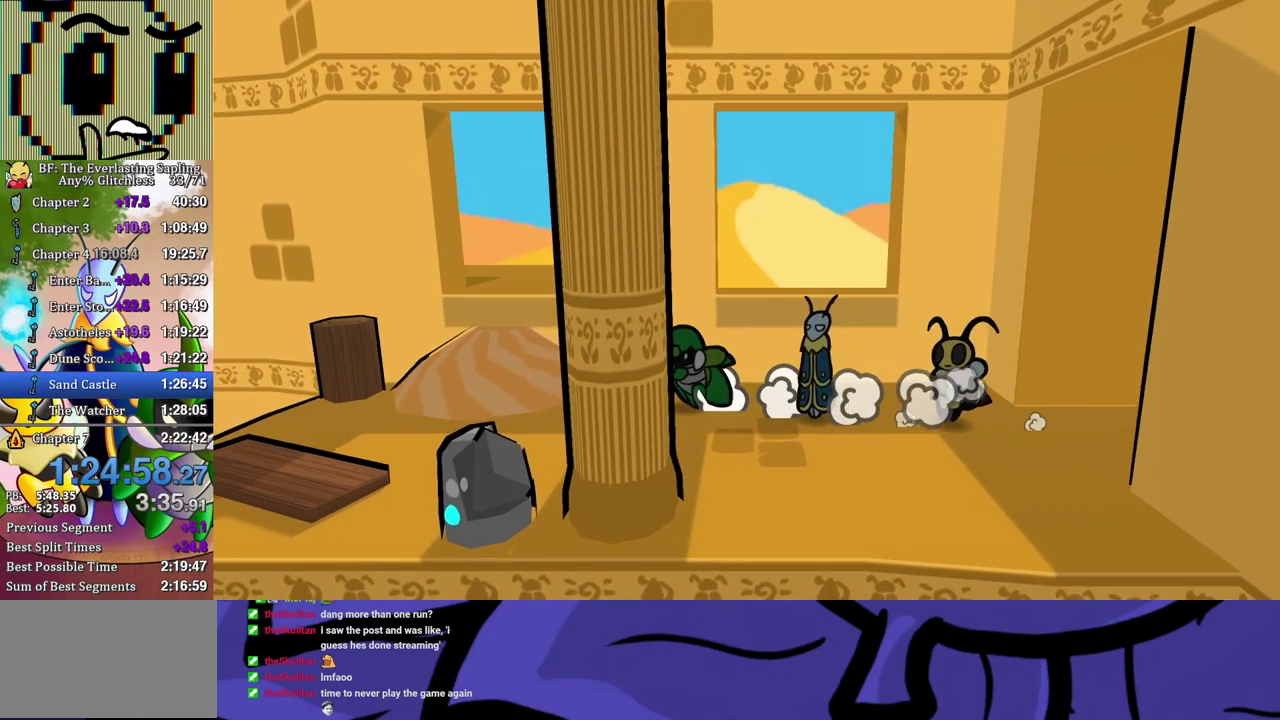
{"buttons": [], "left_stick": "up-left", "events": [[83, "left_stick", "left"], [150, "A", "down"], [200, "A", "up"], [267, "A", "down"], [317, "left_stick", "up-left"], [333, "A", "up"], [400, "A", "down"], [450, "A", "up"]]}
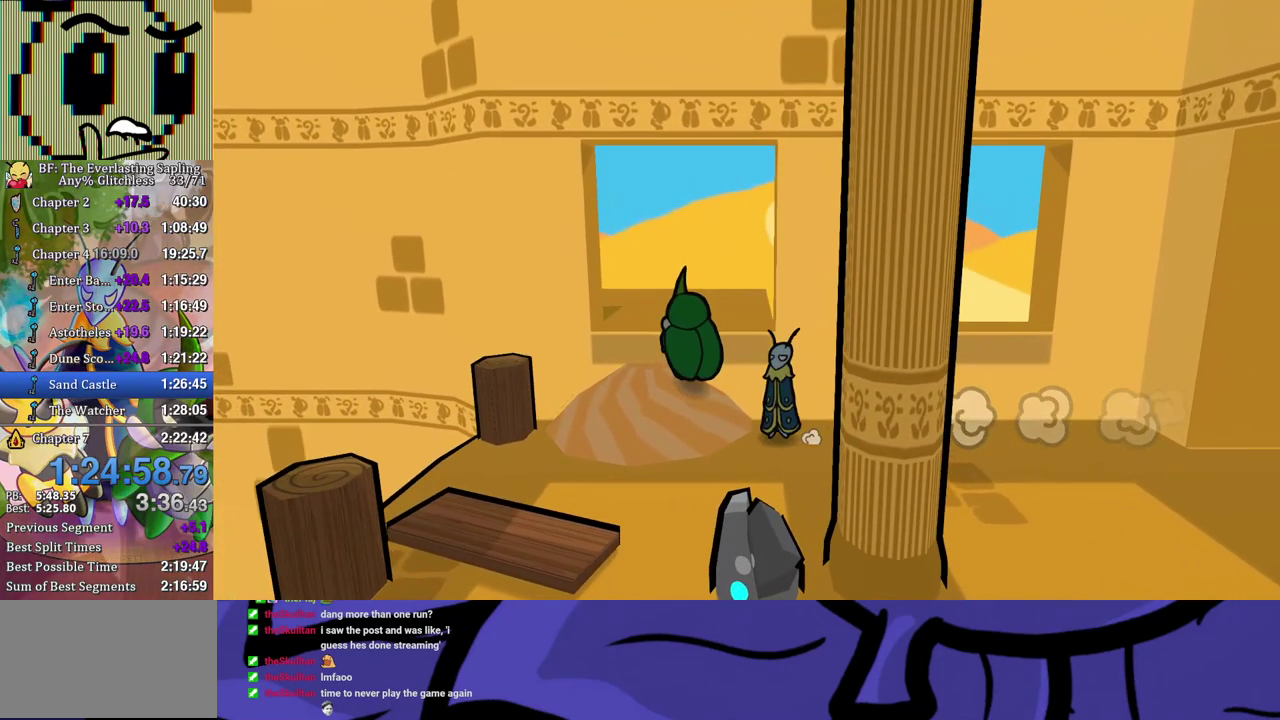
{"buttons": [], "left_stick": "up", "events": [[17, "A", "down"], [83, "A", "up"], [100, "left_stick", "up"], [133, "A", "down"], [200, "A", "up"]]}
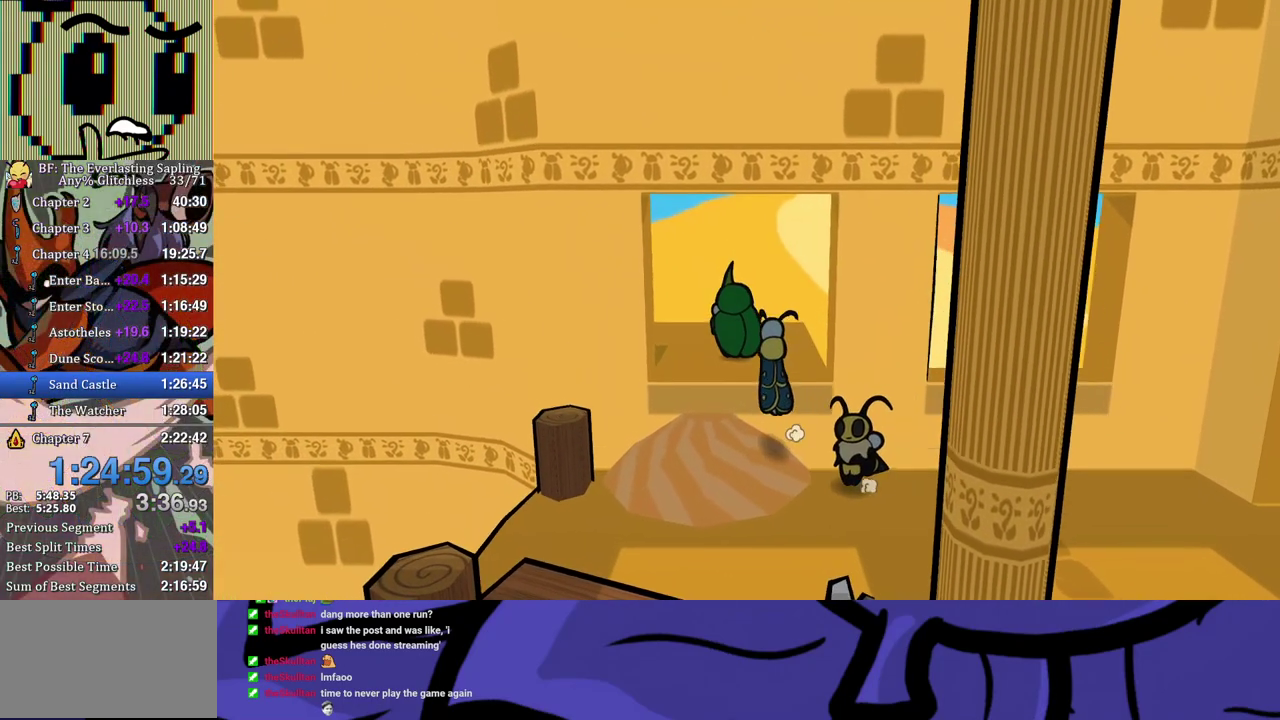
{"buttons": [], "left_stick": "left", "events": [[33, "left_stick", "up-left"], [283, "left_stick", "left"], [400, "B", "down"], [467, "B", "up"]]}
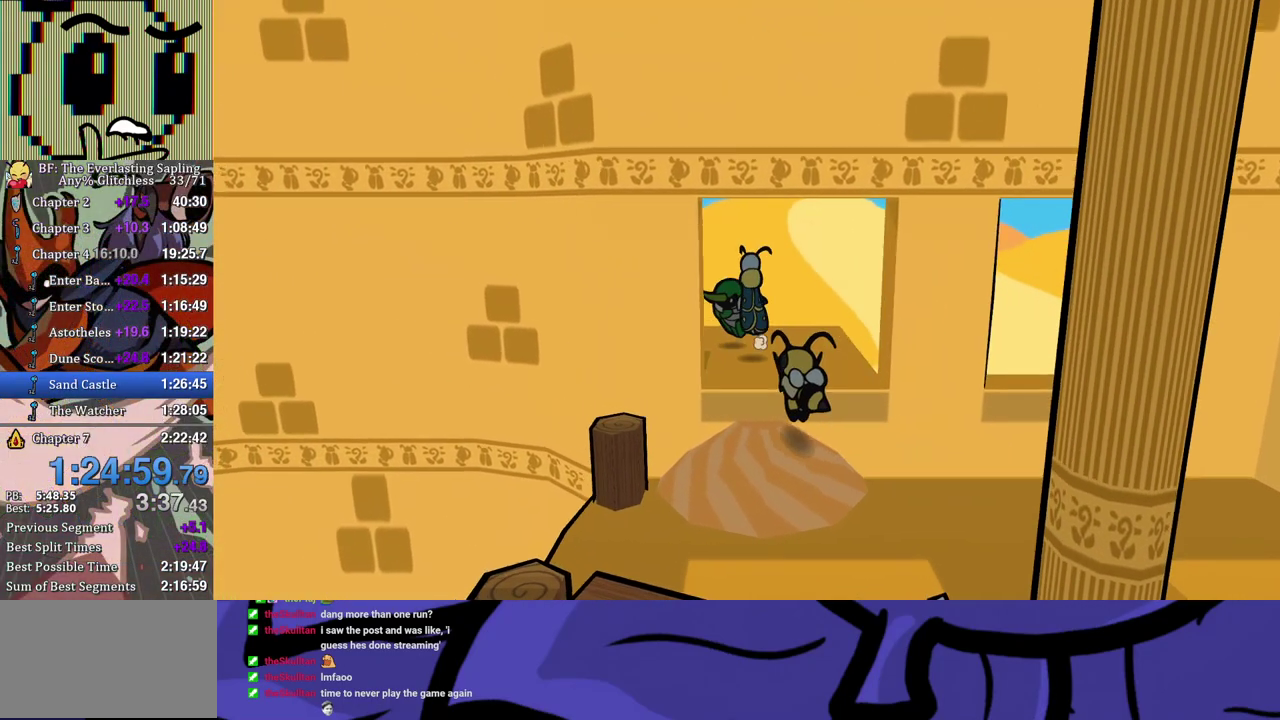
{"buttons": [], "left_stick": "left", "events": [[17, "B", "down"], [83, "B", "up"]]}
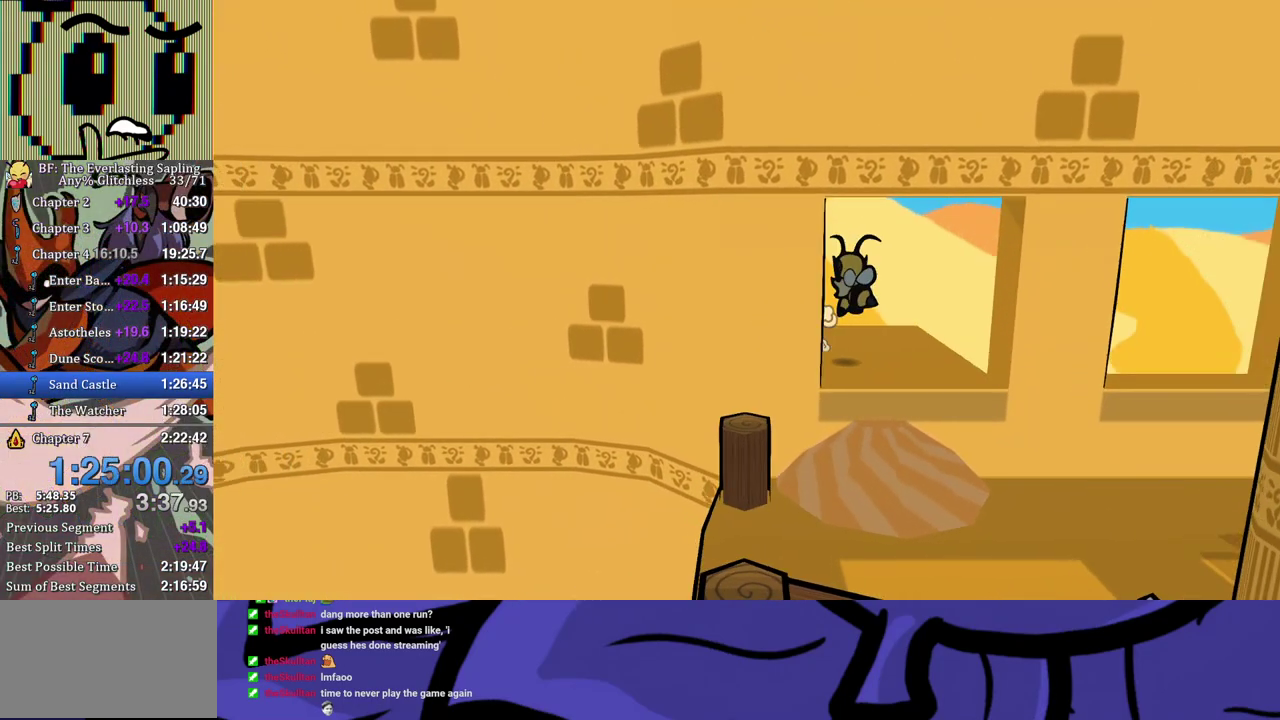
{"buttons": [], "left_stick": "left", "events": []}
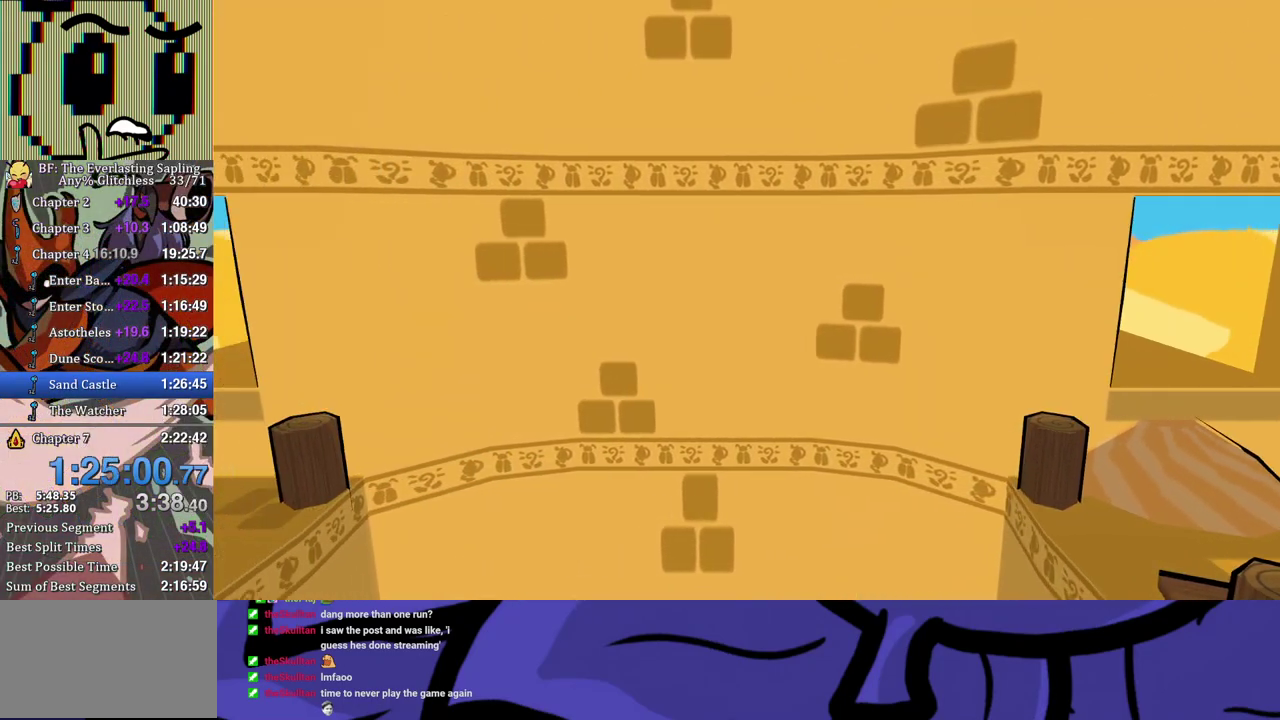
{"buttons": [], "left_stick": "down-left", "events": [[117, "left_stick", "down-left"]]}
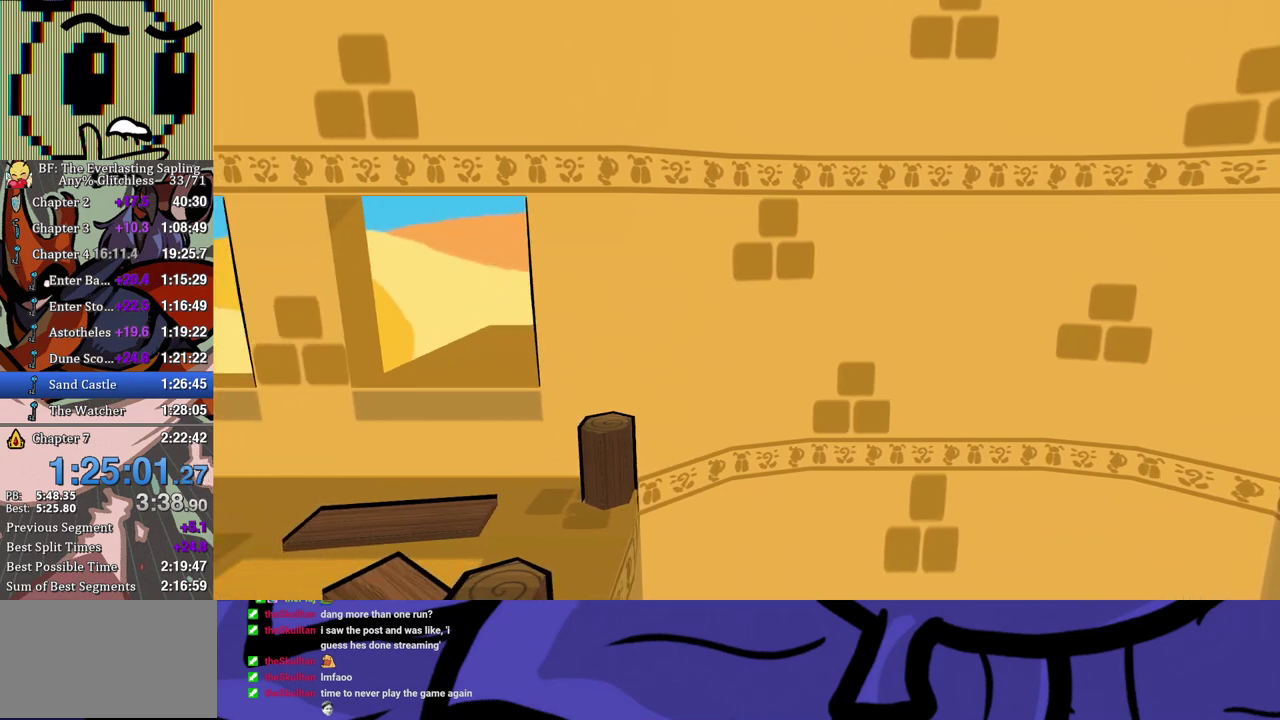
{"buttons": [], "left_stick": "down", "events": [[100, "left_stick", "down"]]}
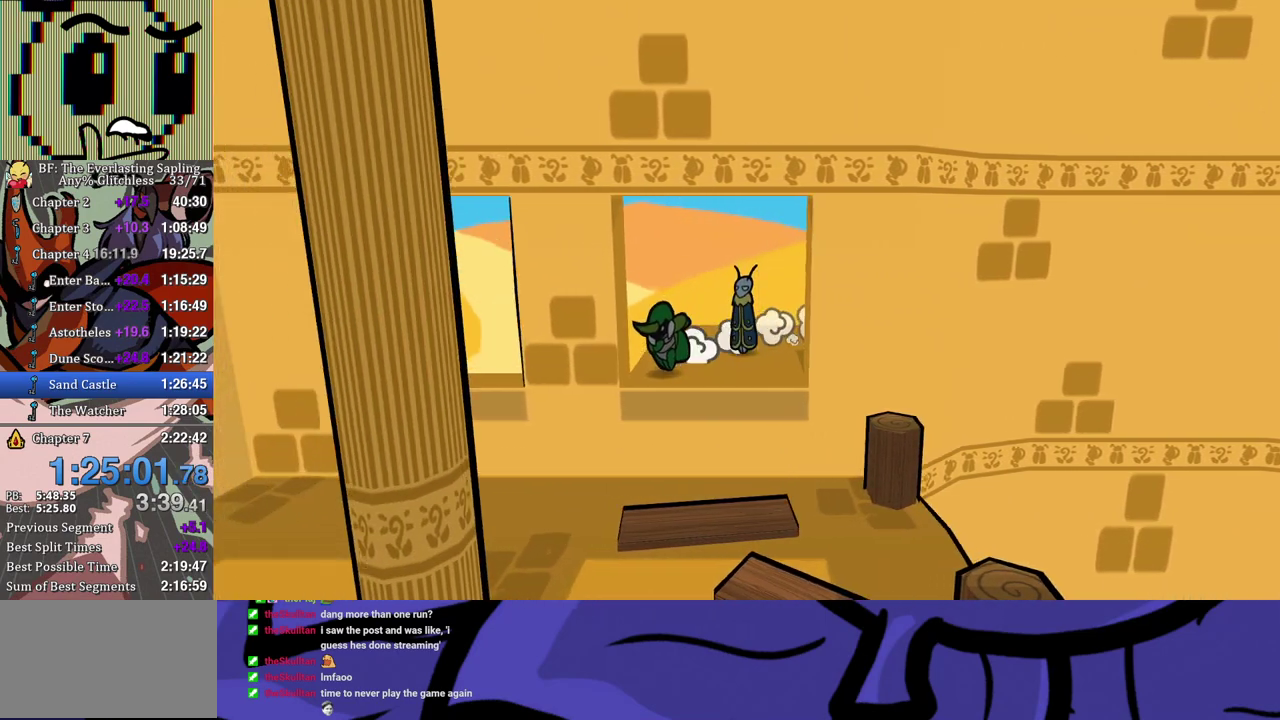
{"buttons": [], "left_stick": "up-left", "events": [[33, "left_stick", "down-left"], [100, "left_stick", "left"], [250, "left_stick", "up-left"]]}
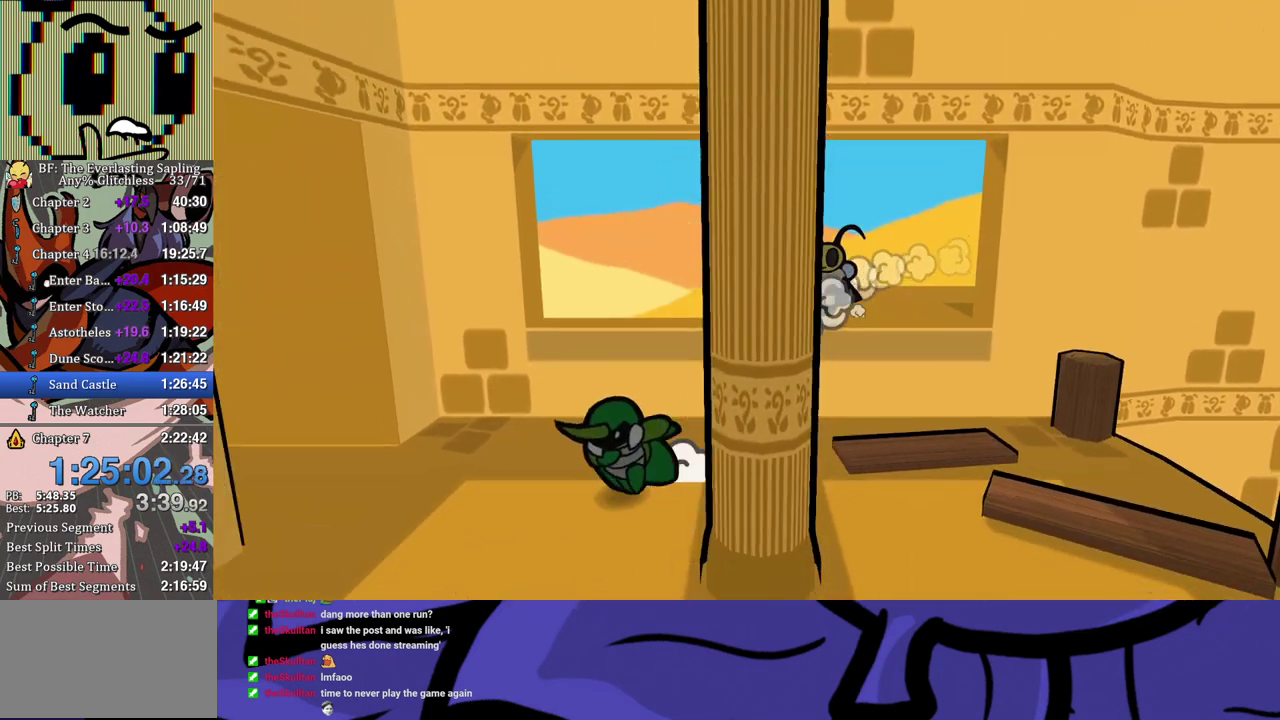
{"buttons": [], "left_stick": "left", "events": [[233, "left_stick", "left"]]}
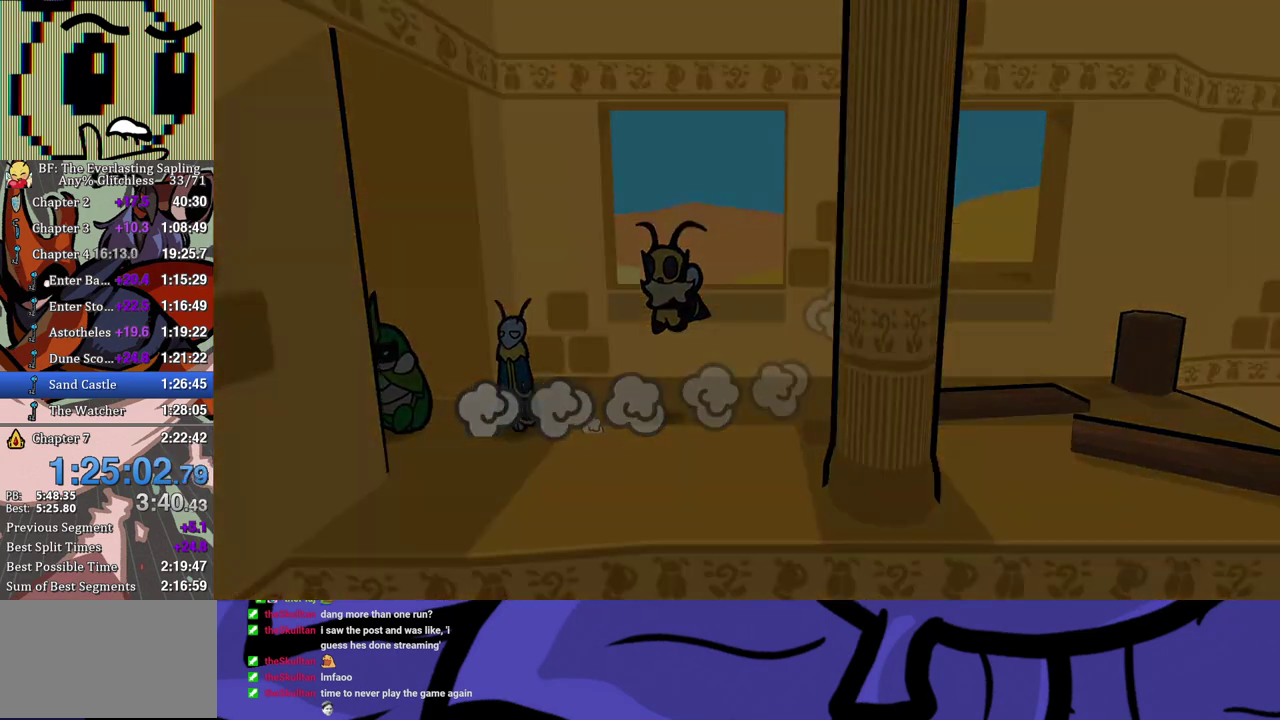
{"buttons": [], "left_stick": "center", "events": [[50, "left_stick", "center"]]}
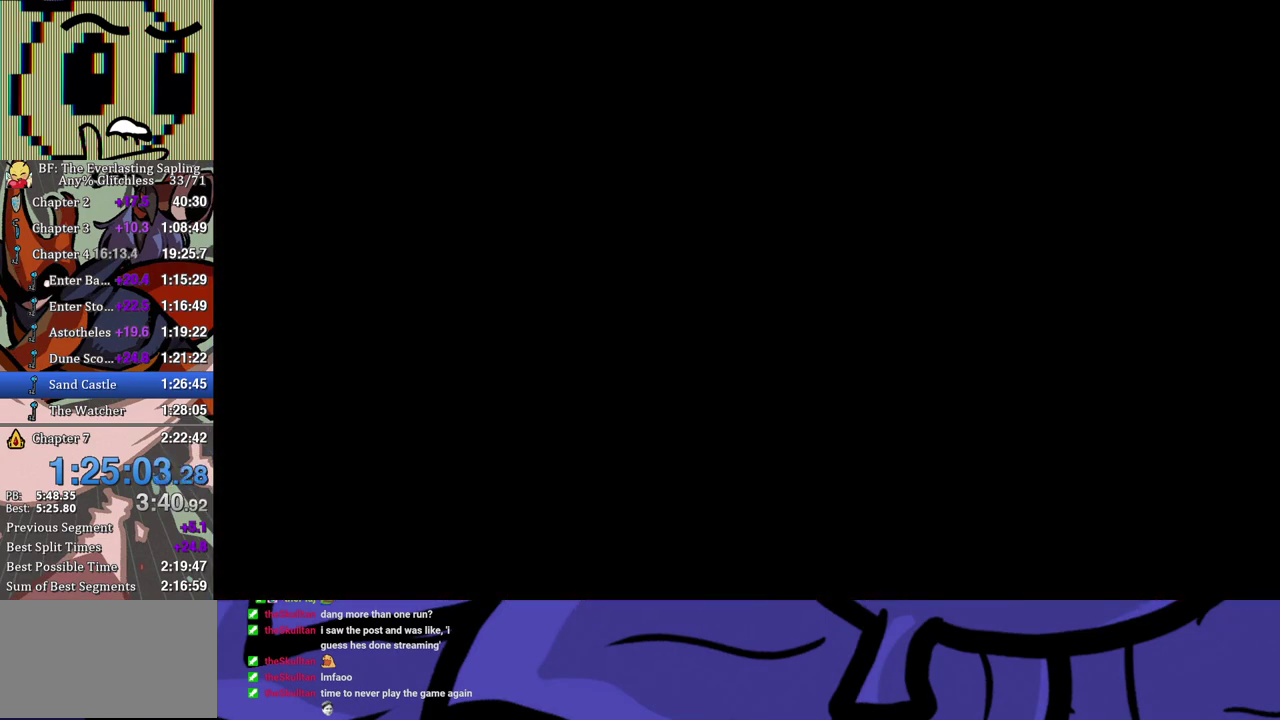
{"buttons": [], "left_stick": "center", "events": []}
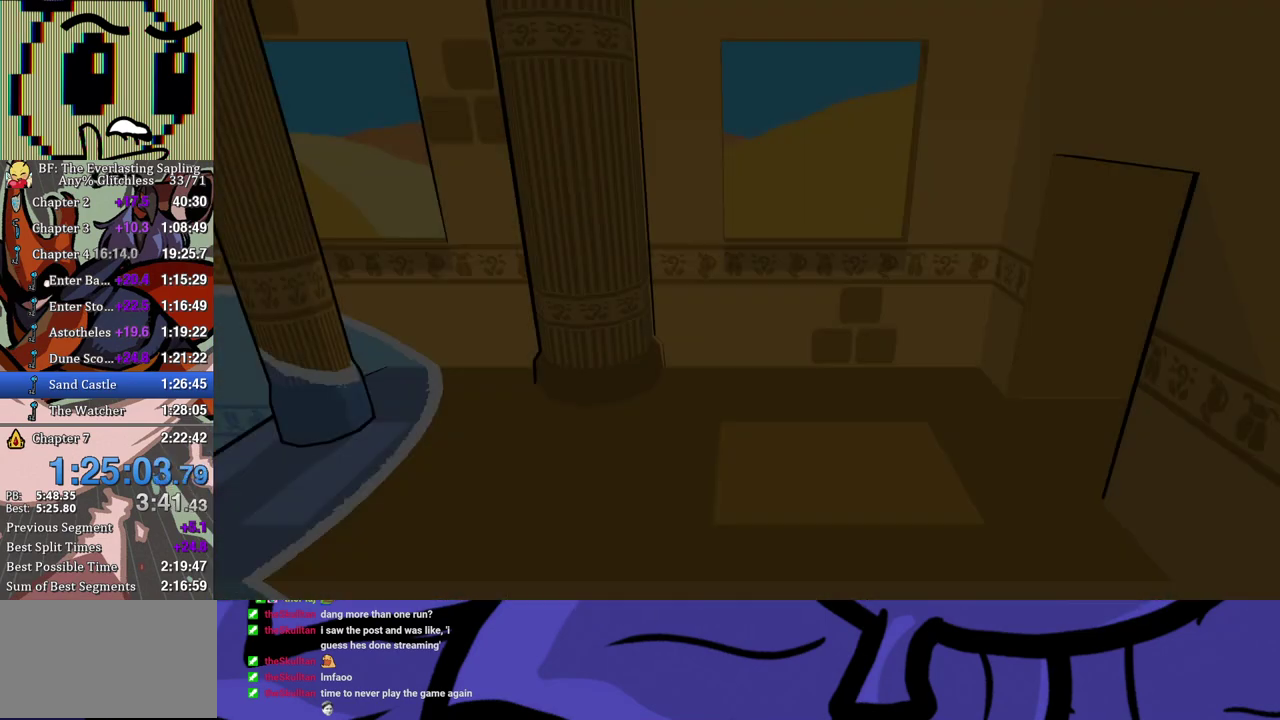
{"buttons": ["B"], "left_stick": "left", "events": [[133, "left_stick", "left"], [267, "B", "down"], [317, "B", "up"], [467, "B", "down"]]}
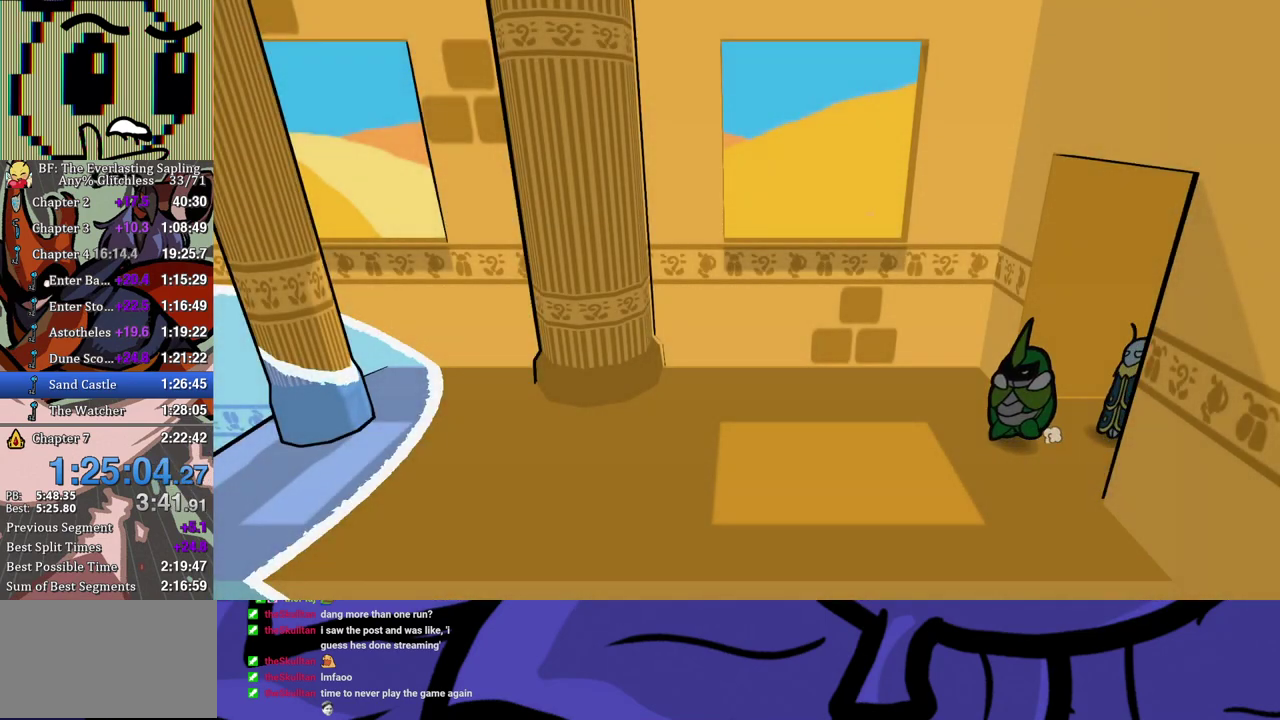
{"buttons": [], "left_stick": "left", "events": [[33, "B", "up"], [100, "B", "down"], [150, "B", "up"], [217, "B", "down"], [267, "B", "up"], [333, "B", "down"], [400, "B", "up"], [450, "B", "down"], [500, "B", "up"]]}
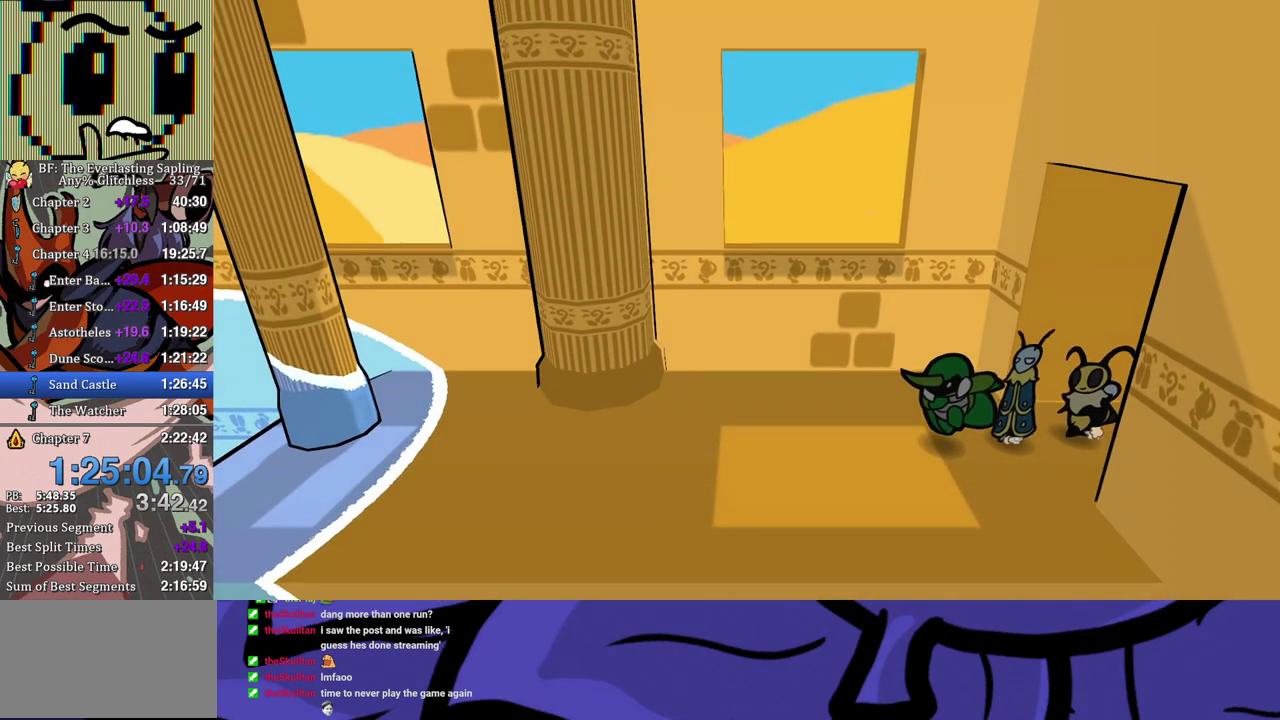
{"buttons": [], "left_stick": "down-left", "events": [[383, "left_stick", "down-left"]]}
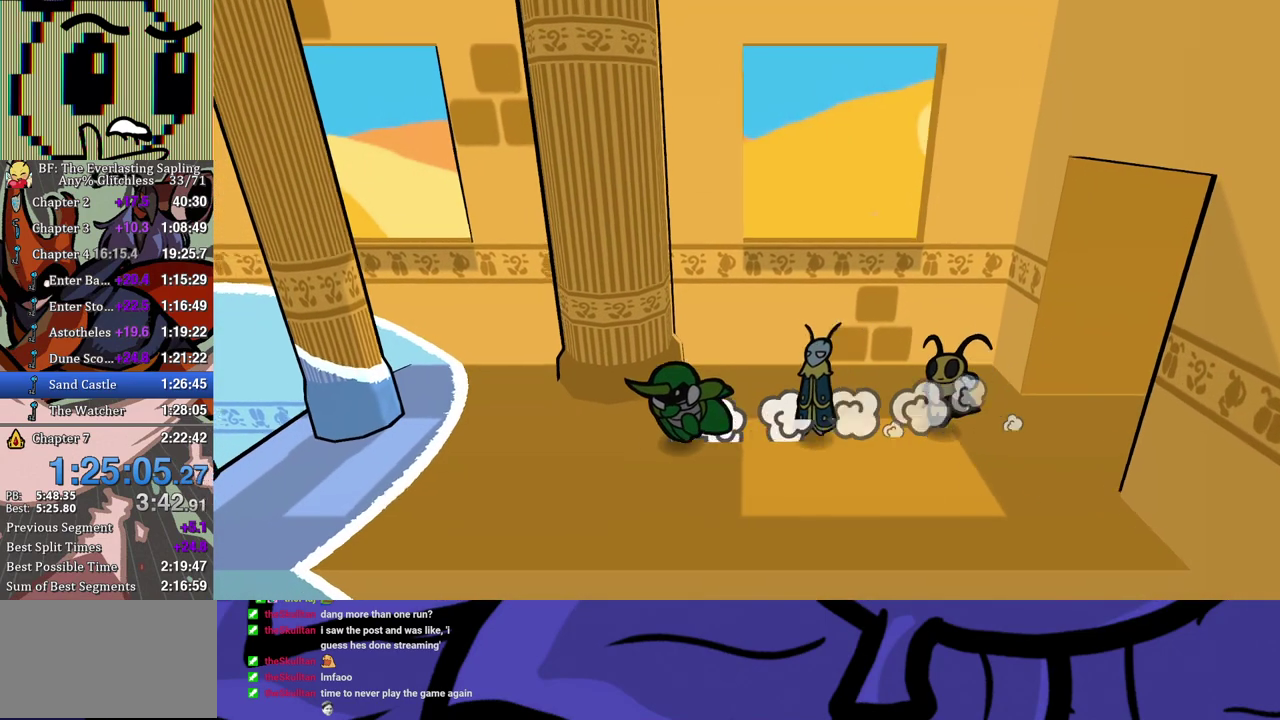
{"buttons": [], "left_stick": "left", "events": [[183, "A", "down"], [233, "A", "up"], [300, "X", "down"], [350, "X", "up"], [500, "left_stick", "left"]]}
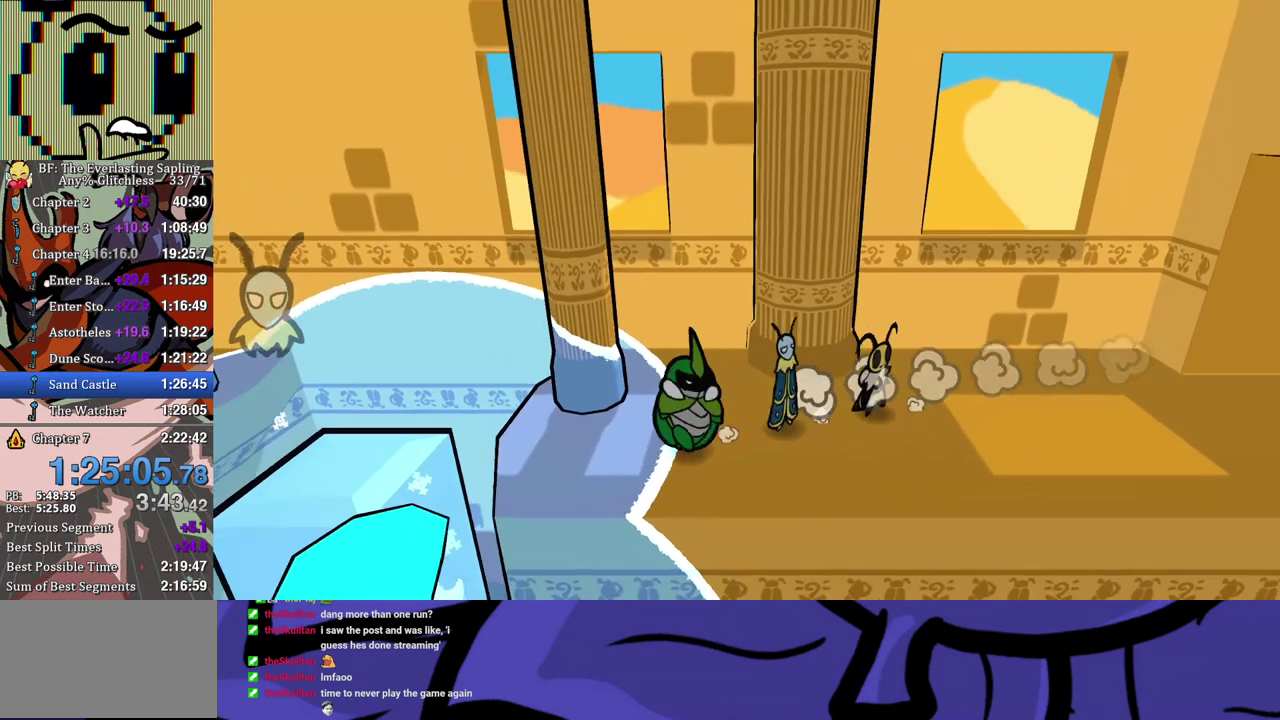
{"buttons": [], "left_stick": "left", "events": [[367, "A", "down"], [417, "A", "up"]]}
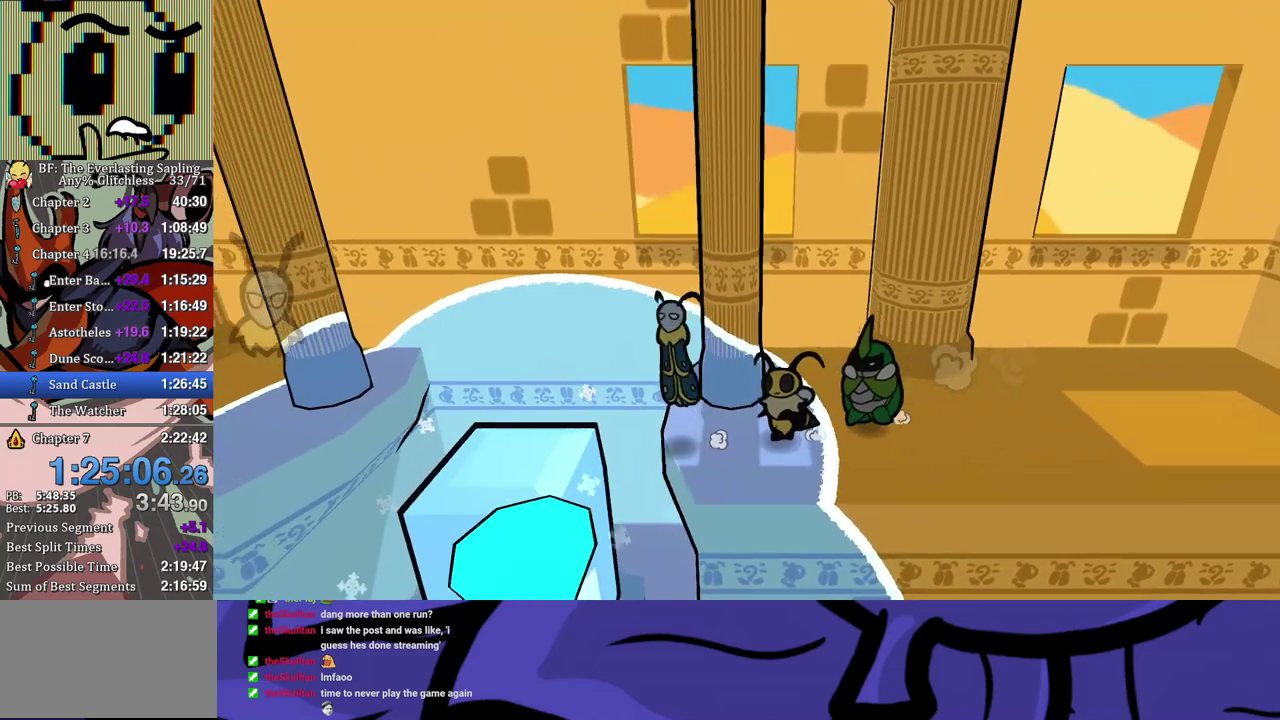
{"buttons": [], "left_stick": "left", "events": []}
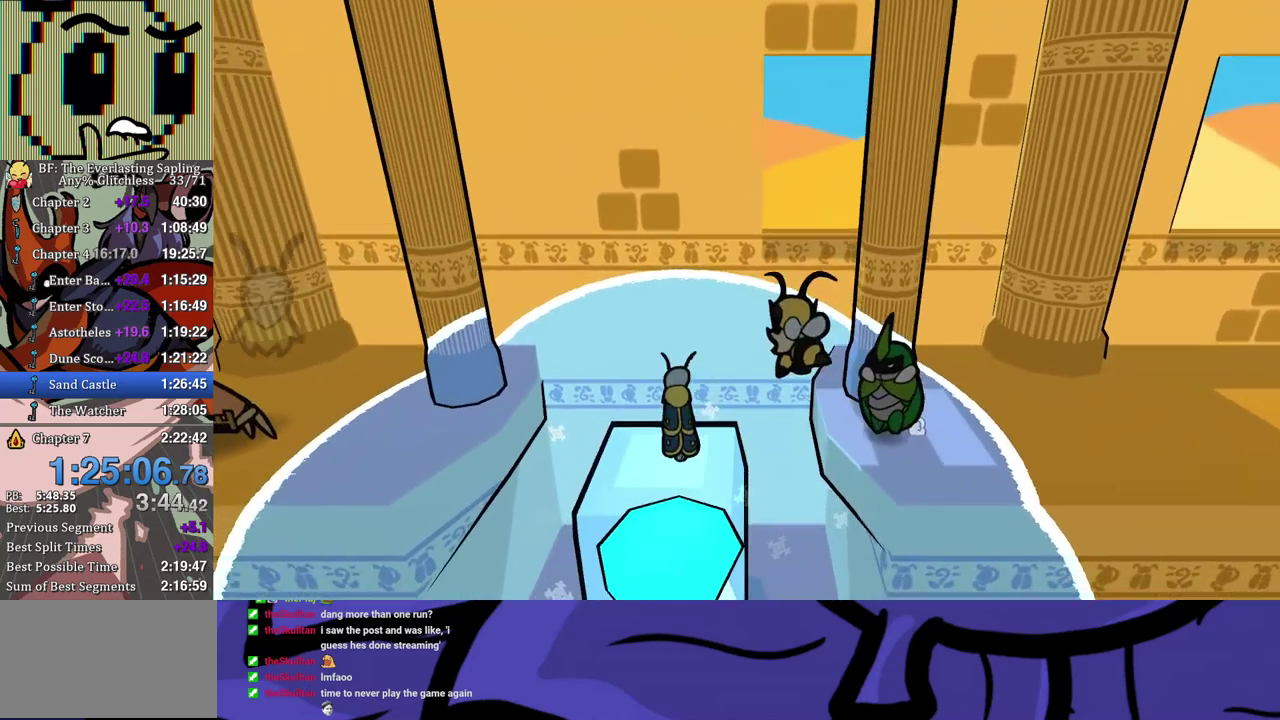
{"buttons": [], "left_stick": "left", "events": [[150, "A", "down"], [233, "A", "up"]]}
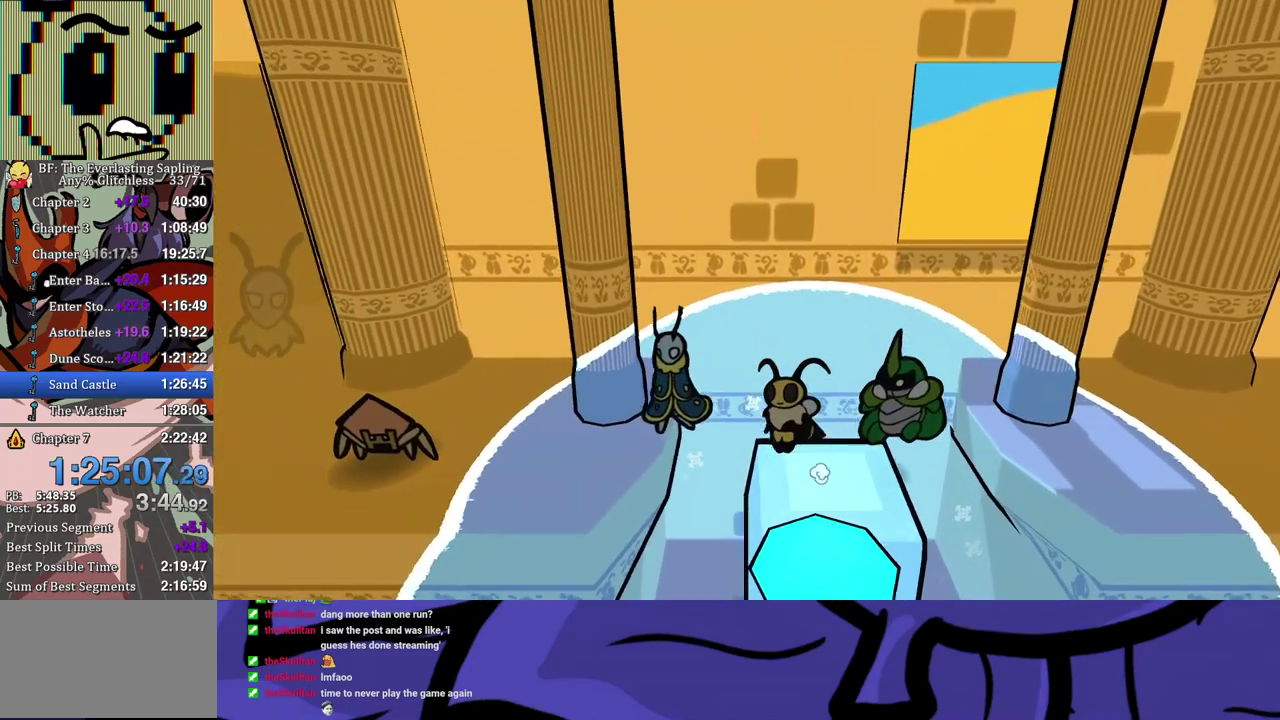
{"buttons": ["B"], "left_stick": "left", "events": [[50, "B", "down"]]}
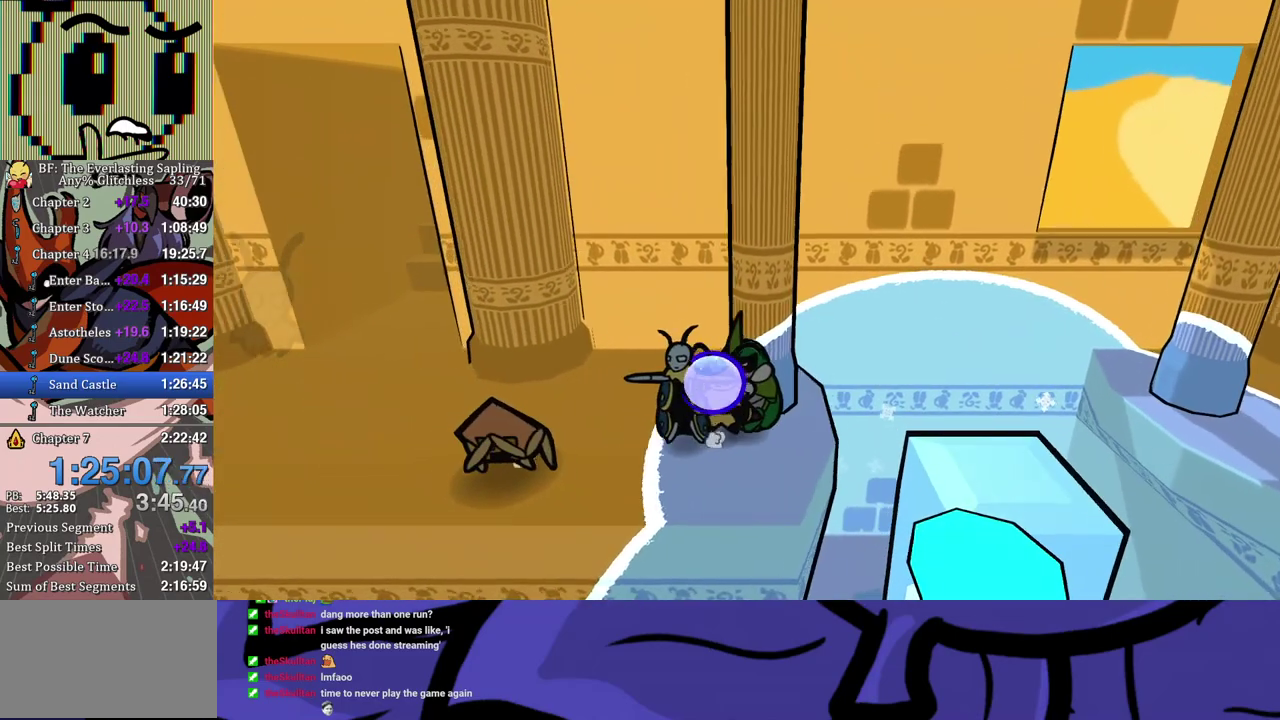
{"buttons": ["B"], "left_stick": "left", "events": []}